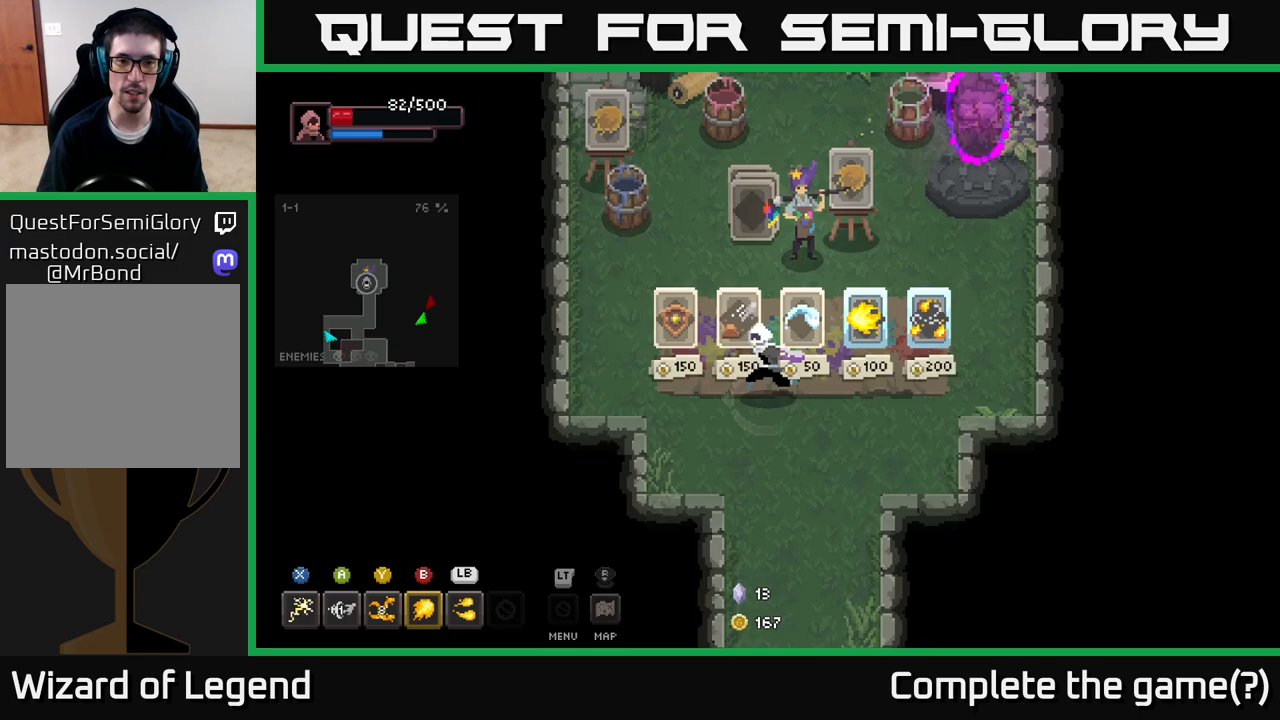
Gameplay with a controller (Xbox layout); each line is a JSON object with the inputs held at the frame after it. "events" lists button and stick changes between this image and that frame as [ms after this image, input, new state], when the widget could be followed in between.
{"buttons": [], "left_stick": "center", "right_stick": "center", "events": [[333, "left_stick", "center"]]}
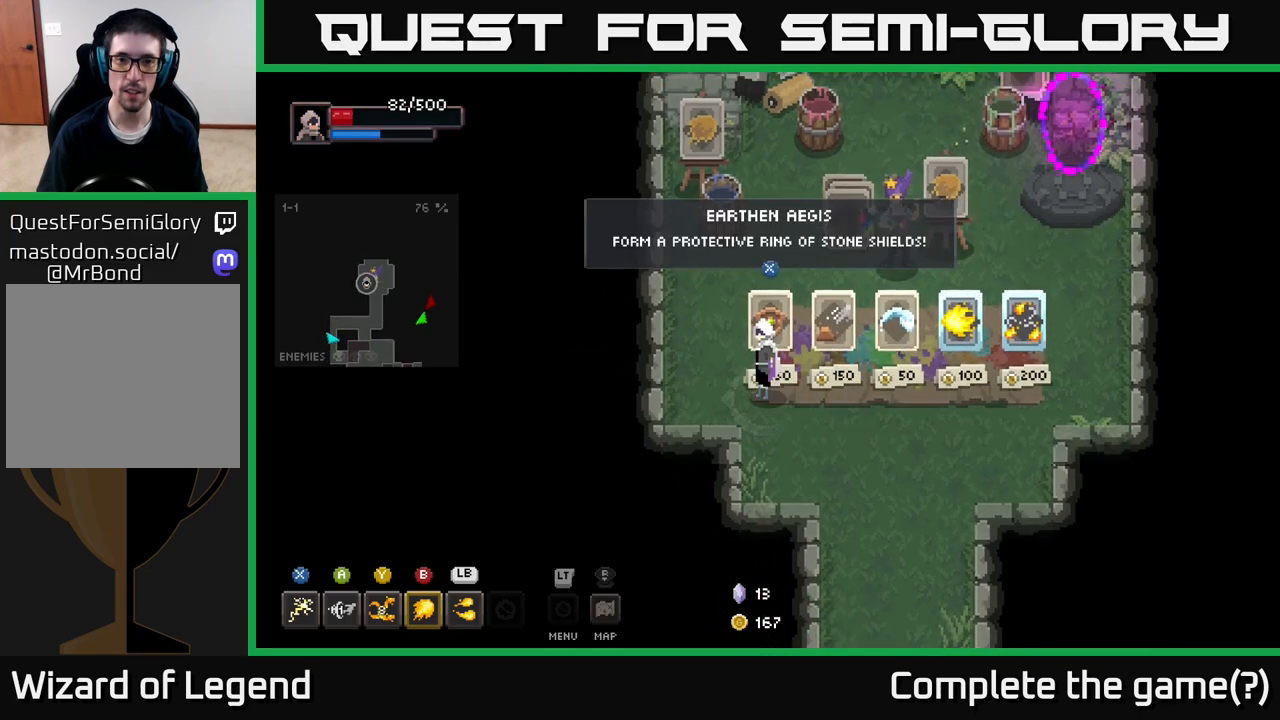
{"buttons": [], "left_stick": "center", "right_stick": "center", "events": []}
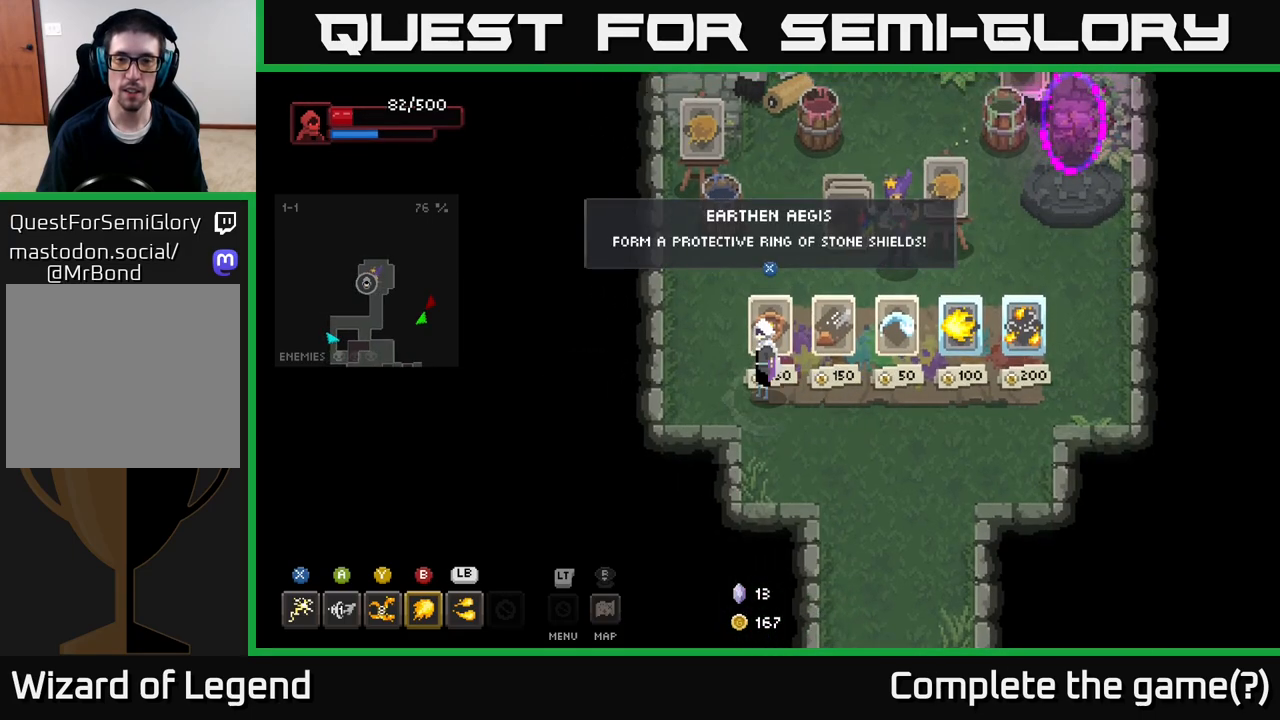
{"buttons": [], "left_stick": "center", "right_stick": "center", "events": []}
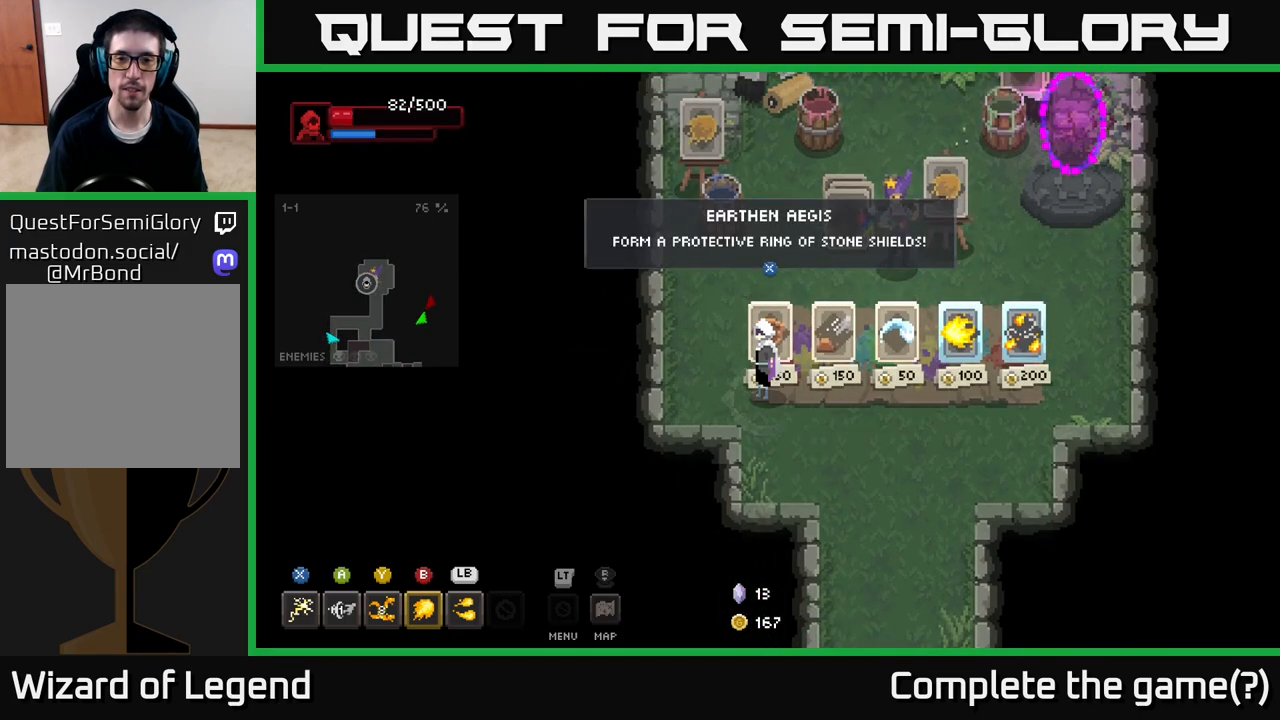
{"buttons": [], "left_stick": "center", "right_stick": "center", "events": []}
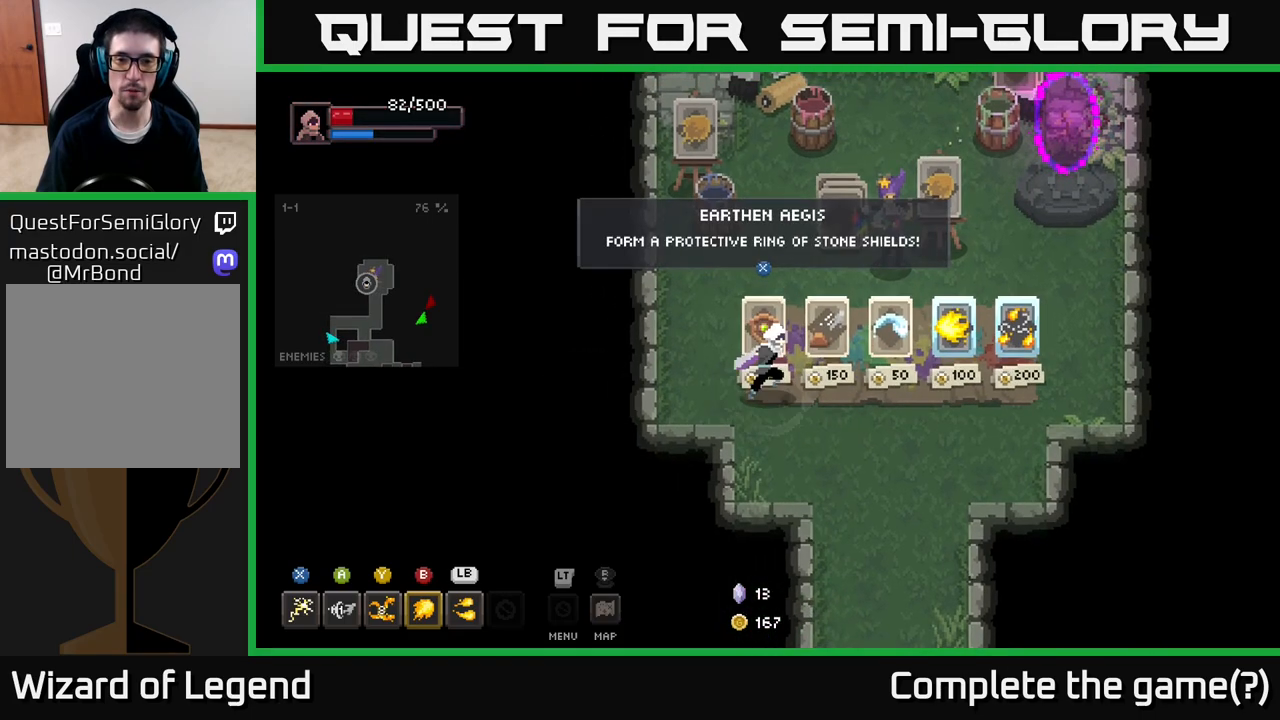
{"buttons": [], "left_stick": "center", "right_stick": "center", "events": [[17, "left_stick", "right"], [200, "left_stick", "center"]]}
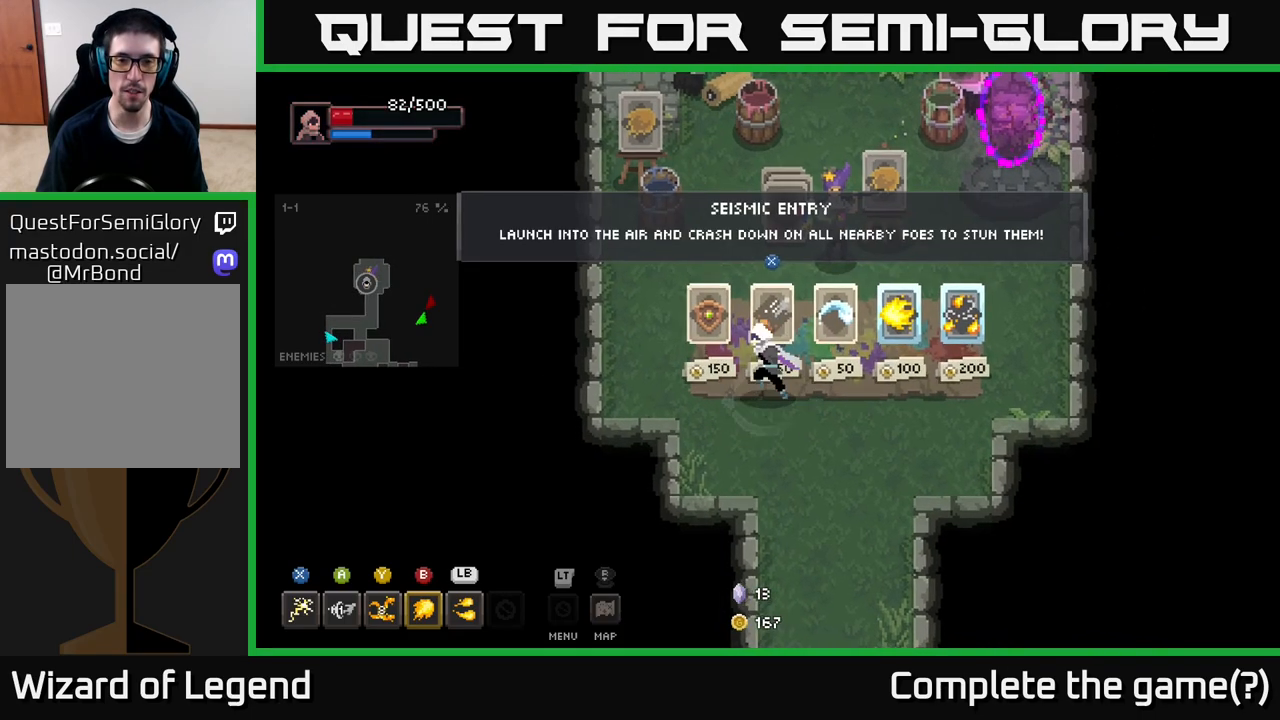
{"buttons": [], "left_stick": "right", "right_stick": "center", "events": [[33, "left_stick", "left"], [250, "left_stick", "up"], [383, "left_stick", "right"]]}
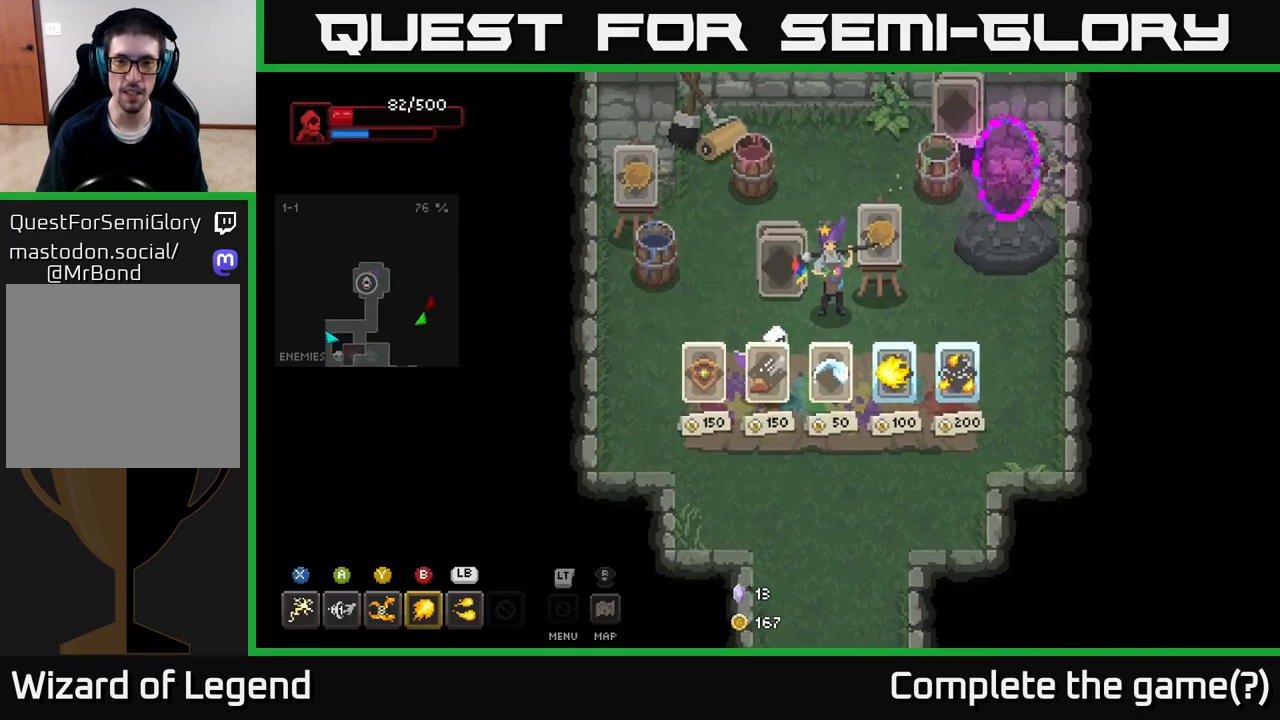
{"buttons": [], "left_stick": "down", "right_stick": "center", "events": [[350, "left_stick", "down"]]}
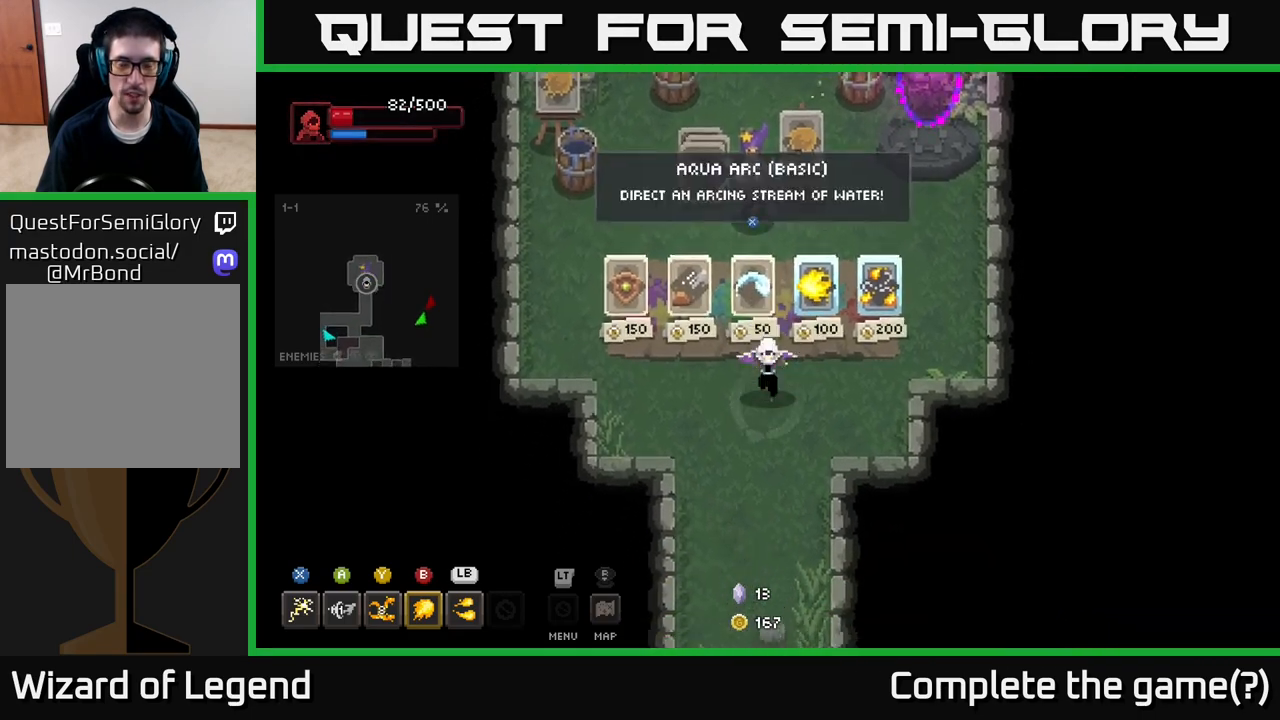
{"buttons": [], "left_stick": "down", "right_stick": "center", "events": []}
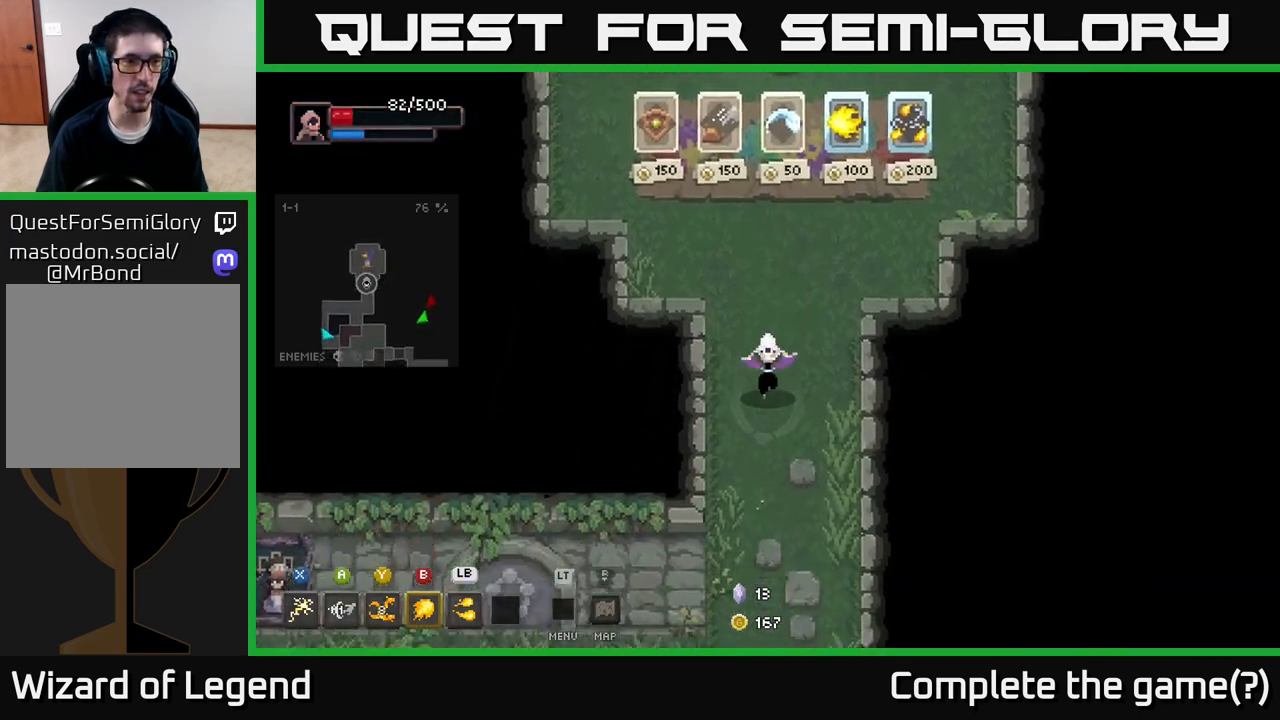
{"buttons": [], "left_stick": "down", "right_stick": "center", "events": []}
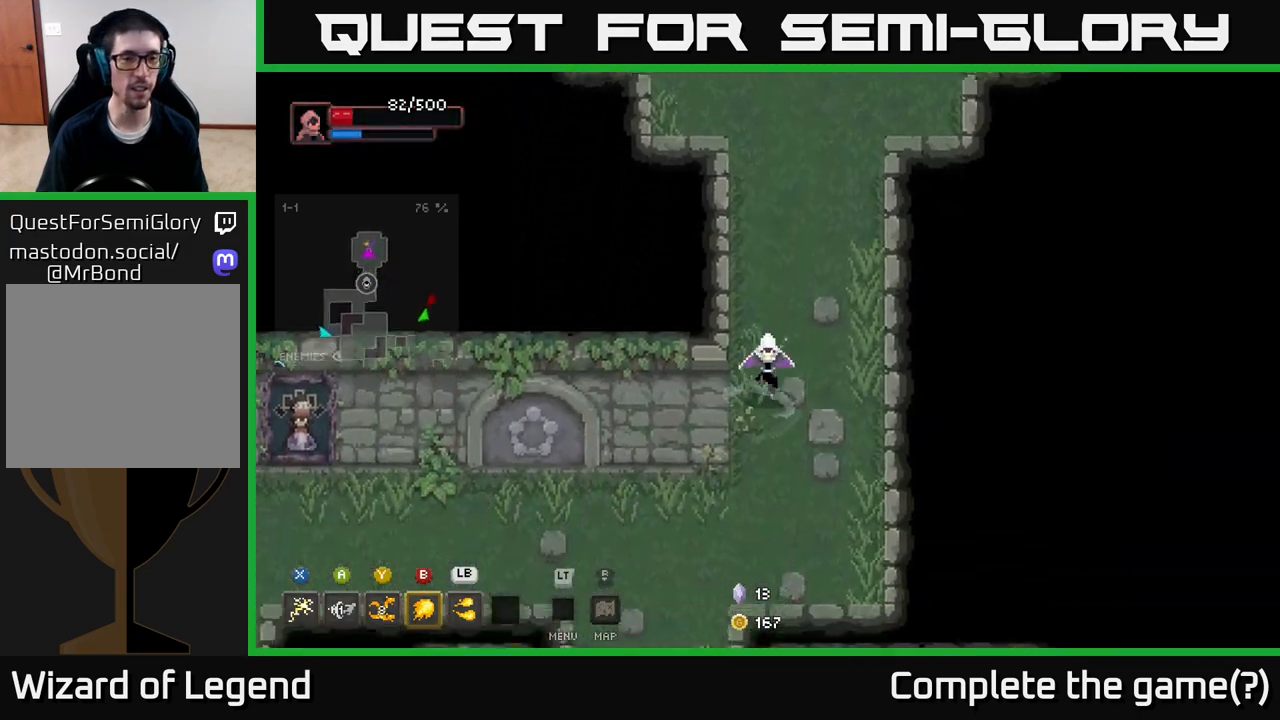
{"buttons": [], "left_stick": "left", "right_stick": "center", "events": [[400, "left_stick", "left"]]}
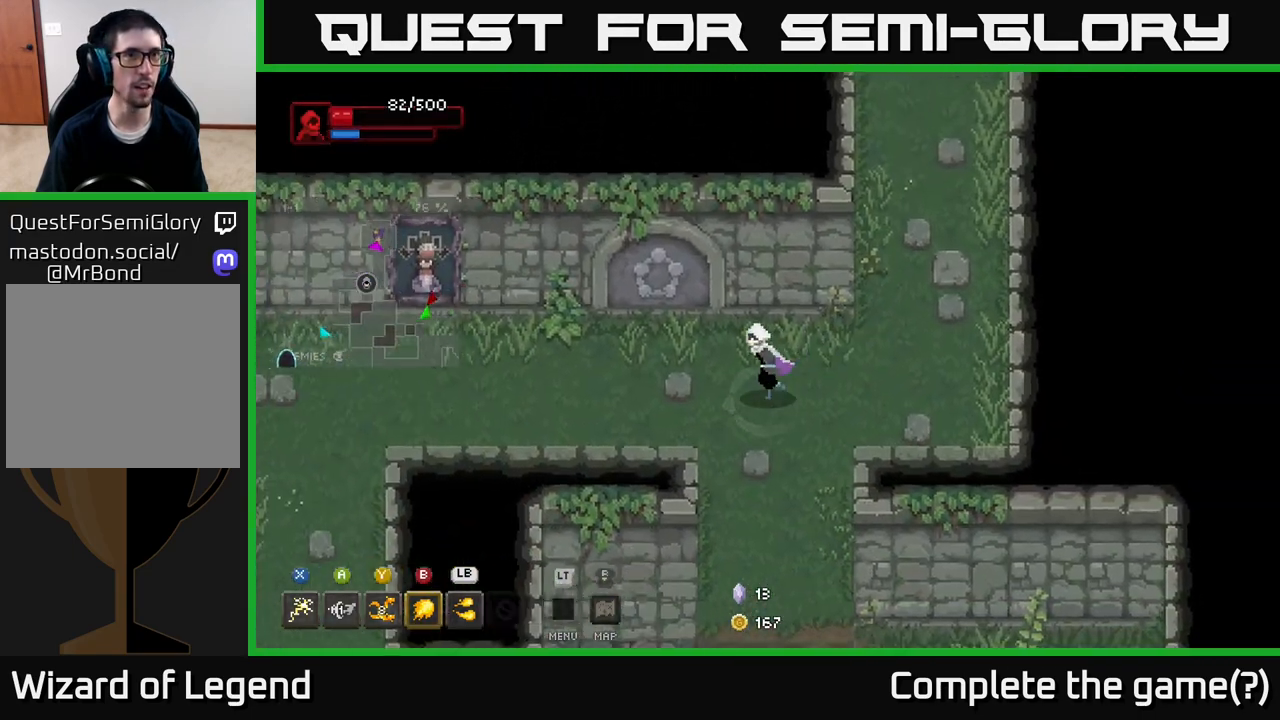
{"buttons": [], "left_stick": "left", "right_stick": "center", "events": []}
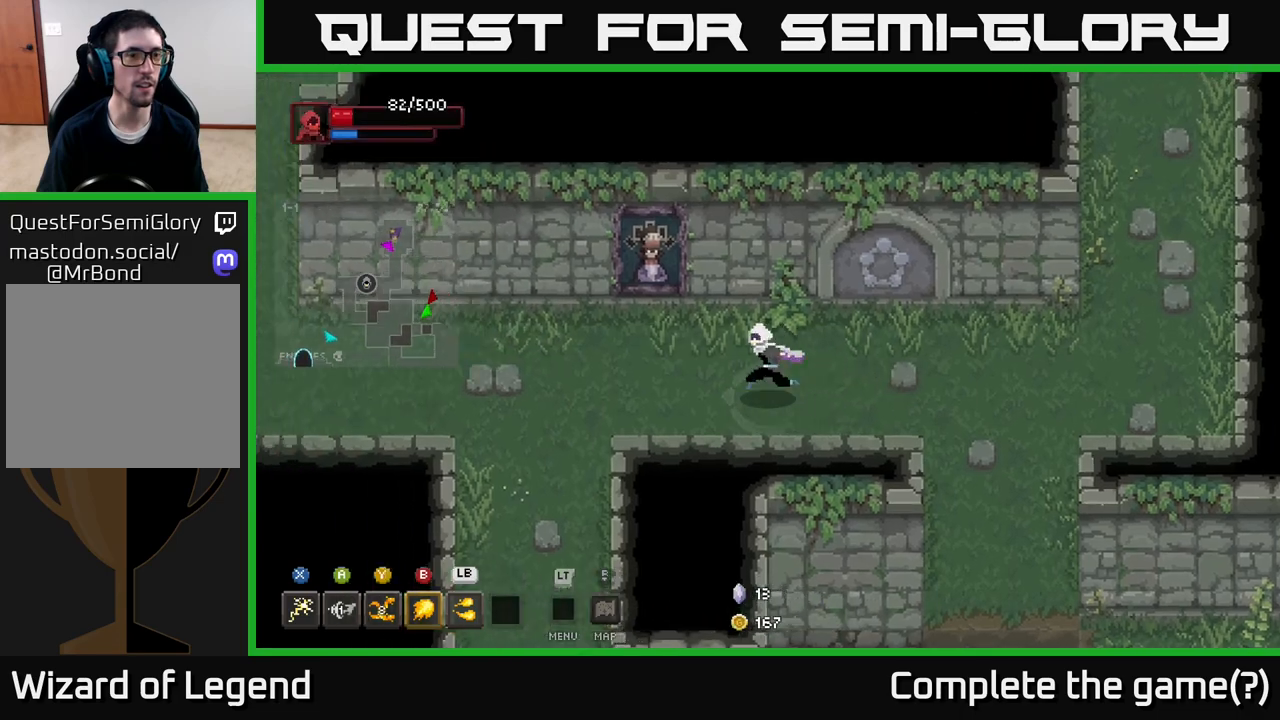
{"buttons": [], "left_stick": "left", "right_stick": "center", "events": []}
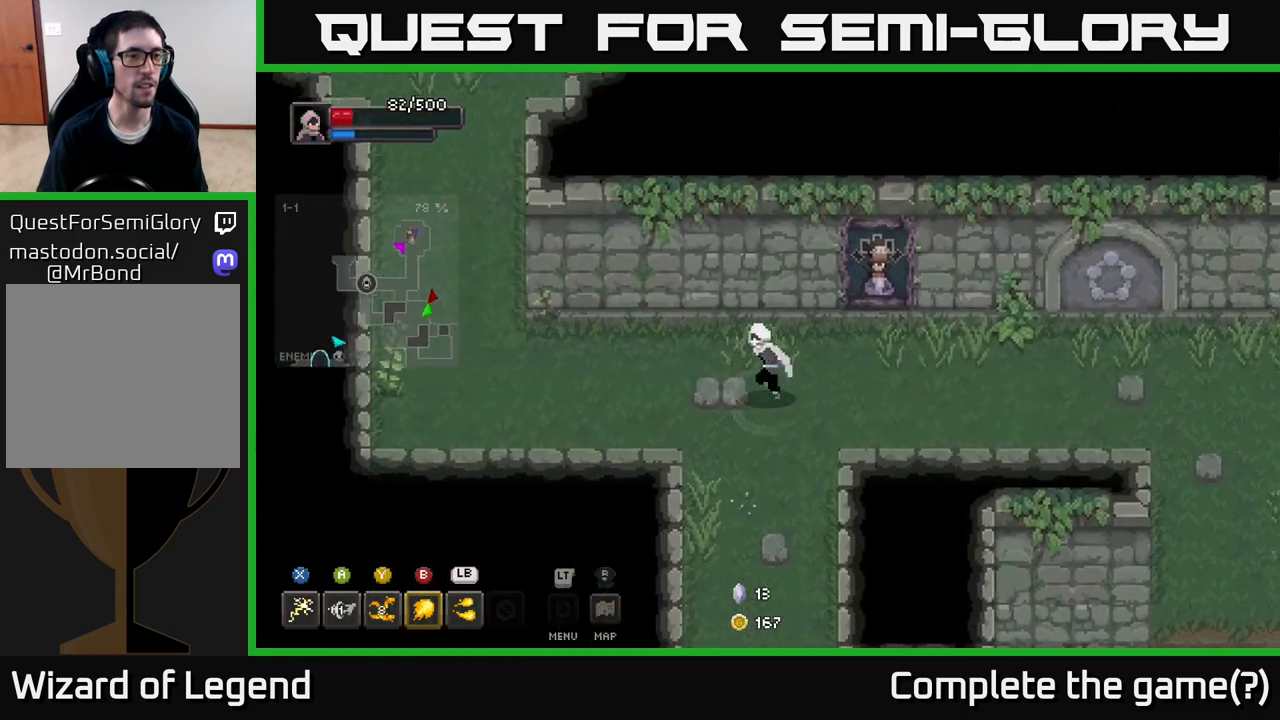
{"buttons": [], "left_stick": "left", "right_stick": "center", "events": []}
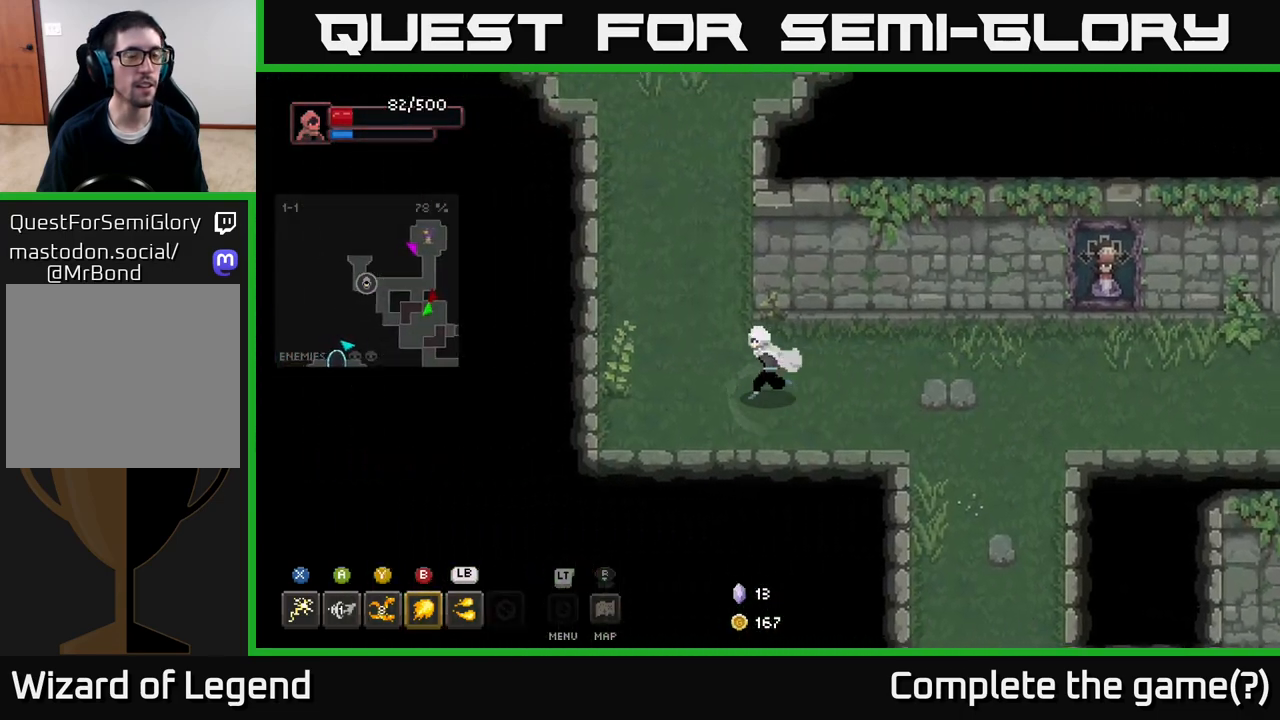
{"buttons": [], "left_stick": "up", "right_stick": "center", "events": [[50, "left_stick", "up-left"], [217, "left_stick", "up"]]}
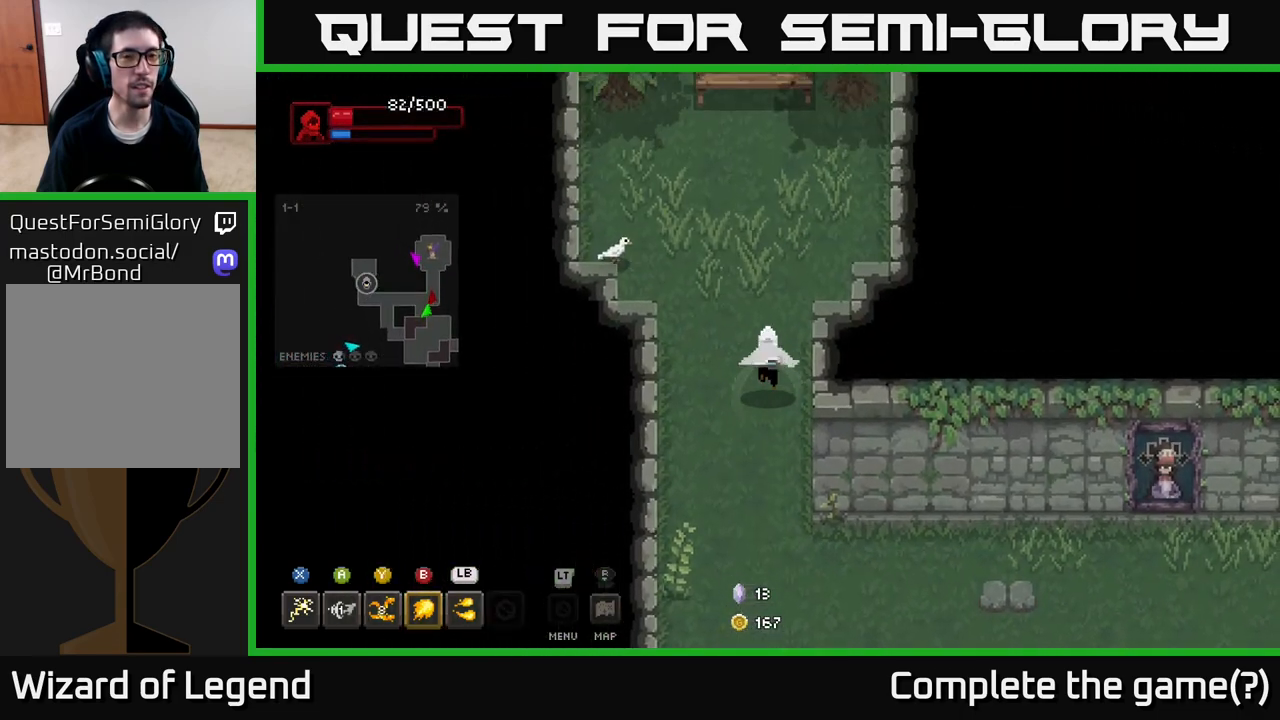
{"buttons": [], "left_stick": "up", "right_stick": "center", "events": [[117, "left_stick", "up-left"], [283, "left_stick", "up"]]}
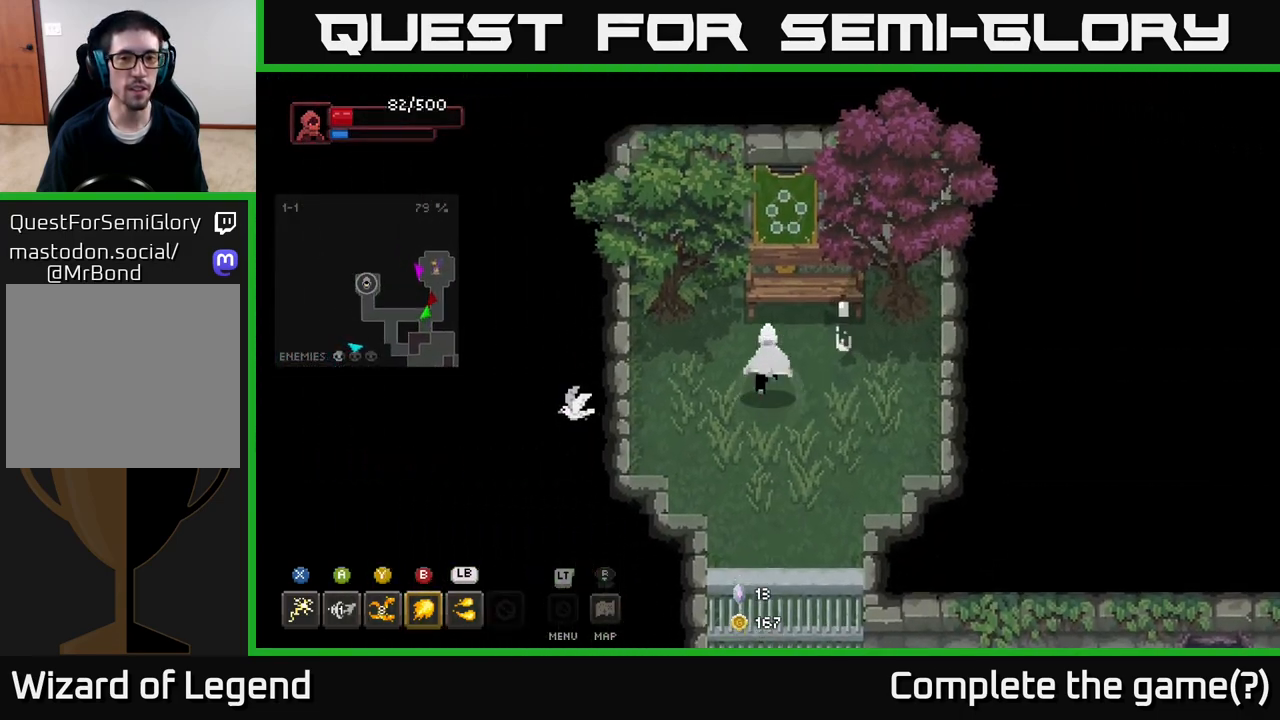
{"buttons": [], "left_stick": "down-left", "right_stick": "center", "events": [[117, "left_stick", "center"], [333, "left_stick", "down-left"]]}
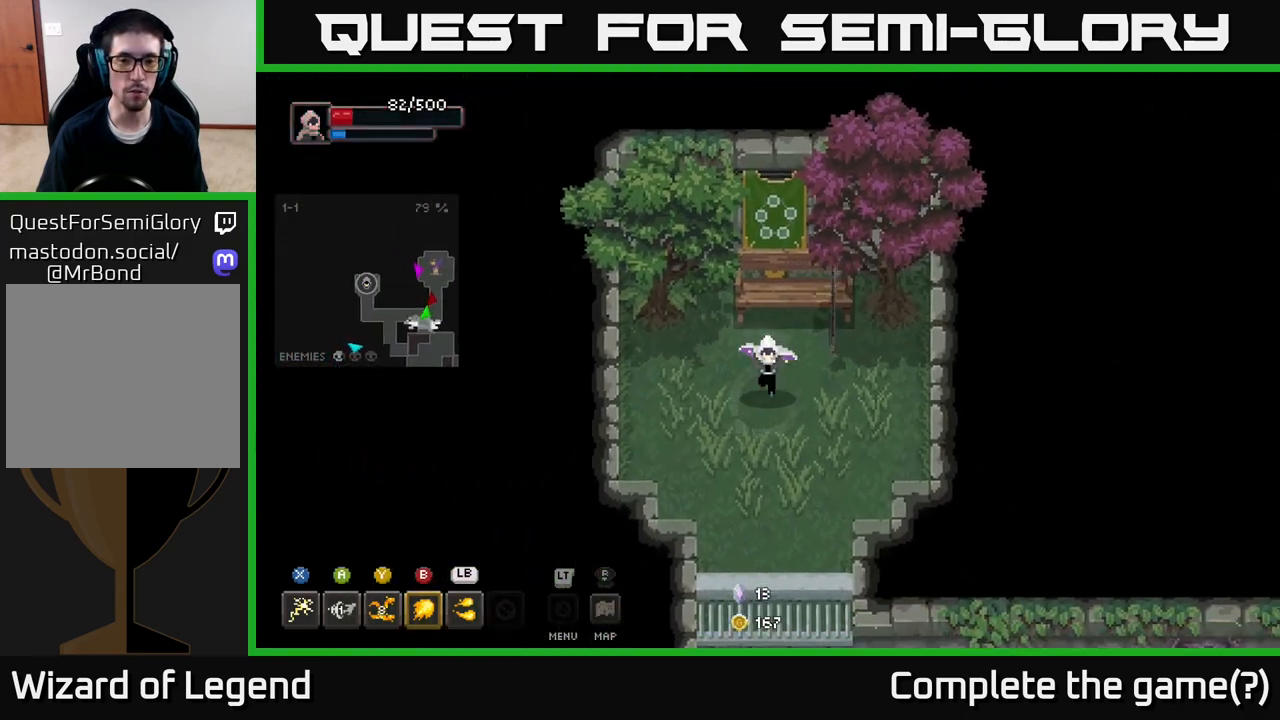
{"buttons": ["X"], "left_stick": "up-right", "right_stick": "center", "events": [[233, "left_stick", "down-right"], [300, "left_stick", "up-right"], [417, "X", "down"]]}
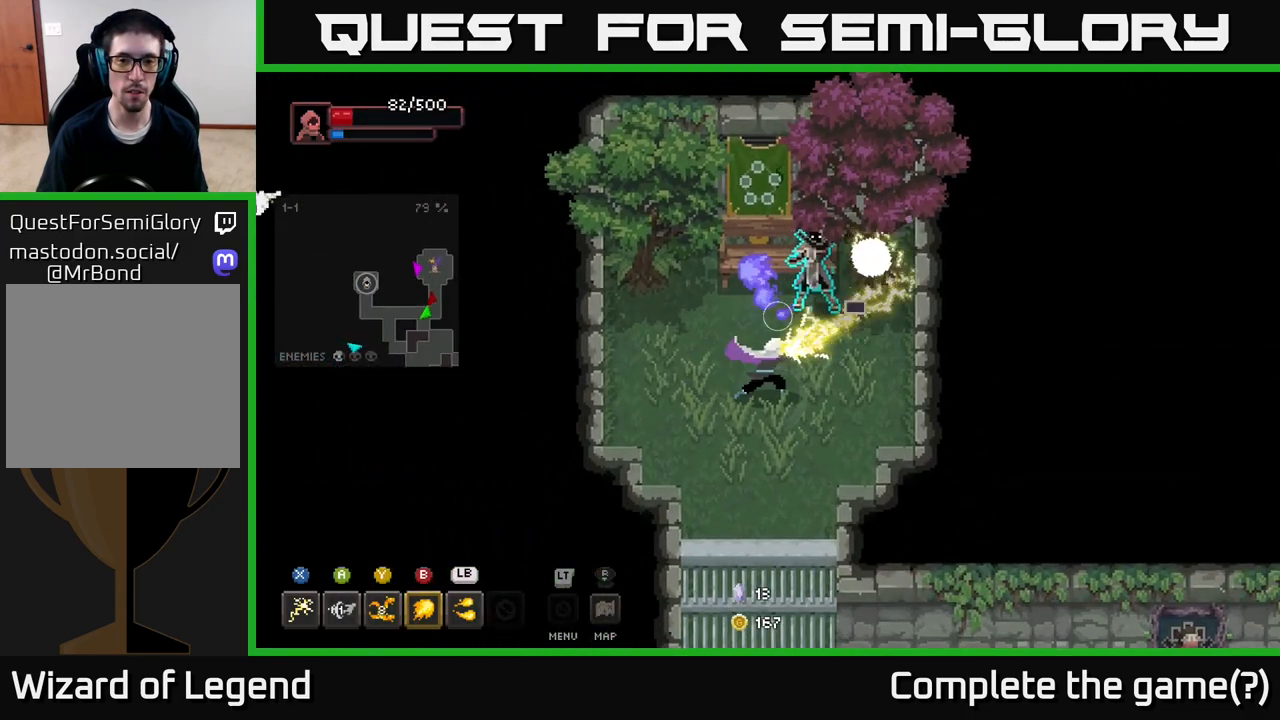
{"buttons": [], "left_stick": "up-right", "right_stick": "center", "events": [[433, "X", "up"]]}
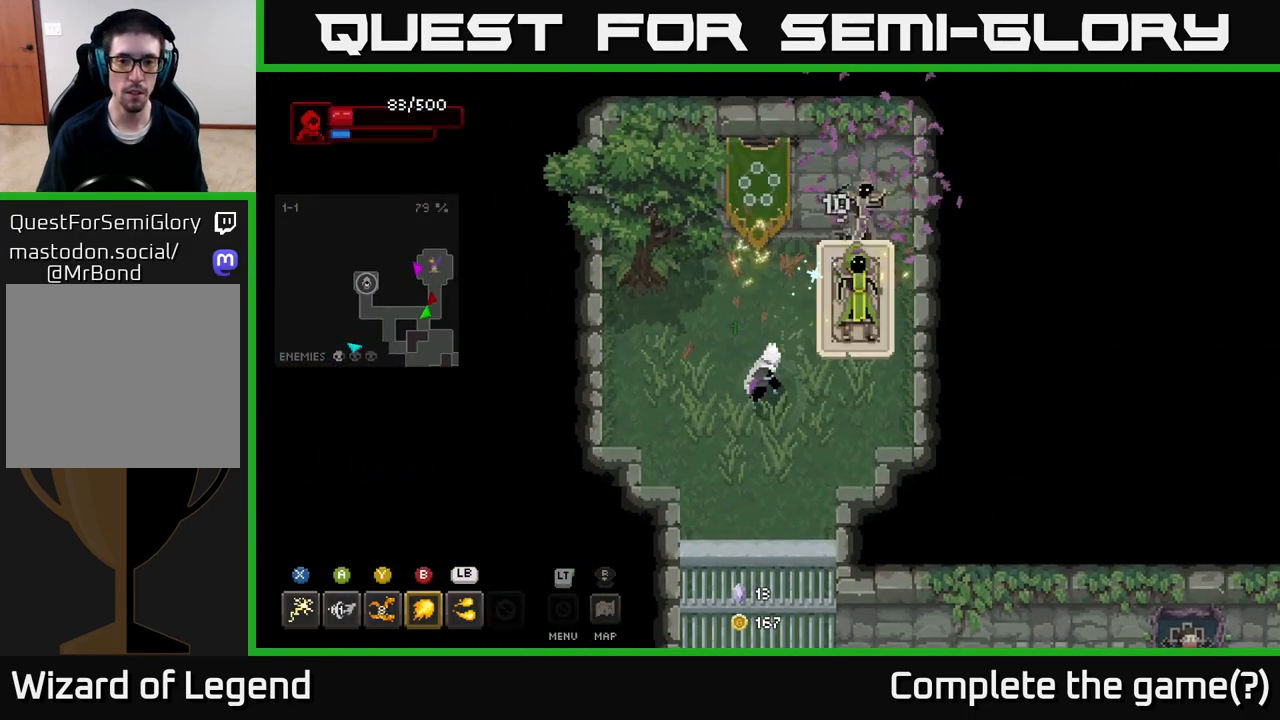
{"buttons": [], "left_stick": "up-right", "right_stick": "center", "events": [[33, "Y", "down"], [167, "Y", "up"]]}
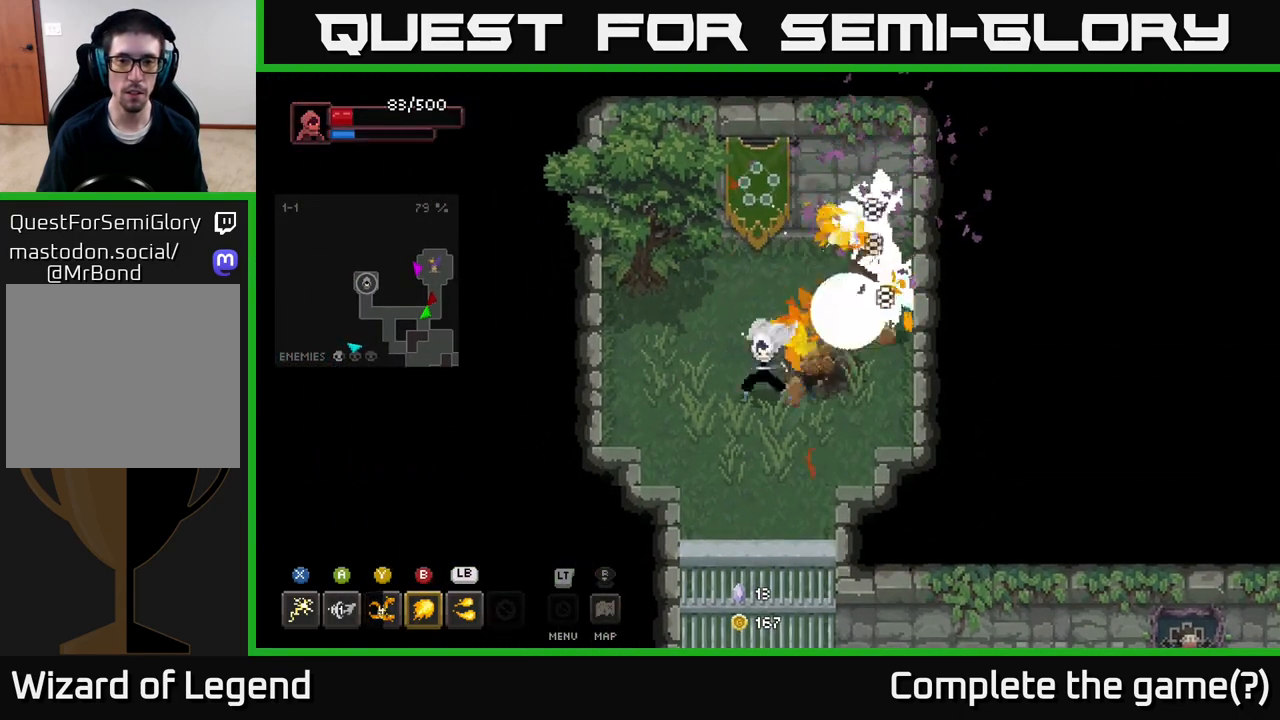
{"buttons": [], "left_stick": "up-right", "right_stick": "center", "events": []}
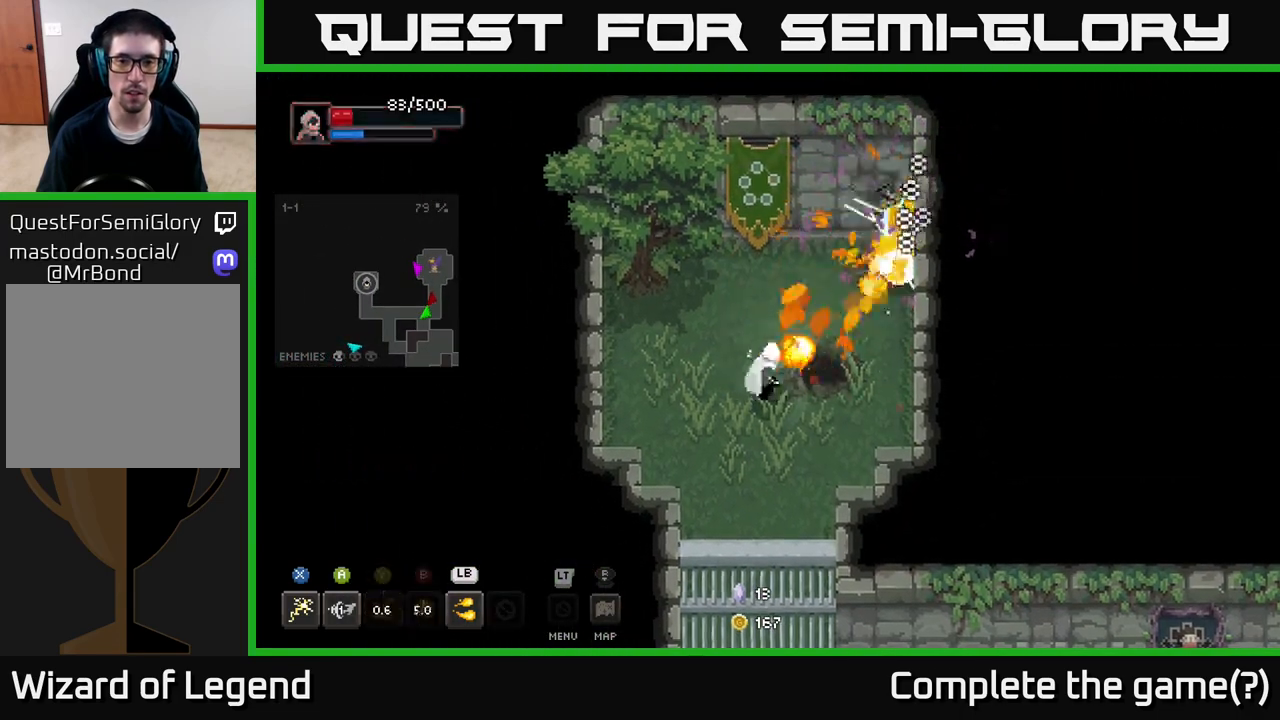
{"buttons": [], "left_stick": "up-right", "right_stick": "center", "events": [[17, "B", "down"], [117, "B", "up"]]}
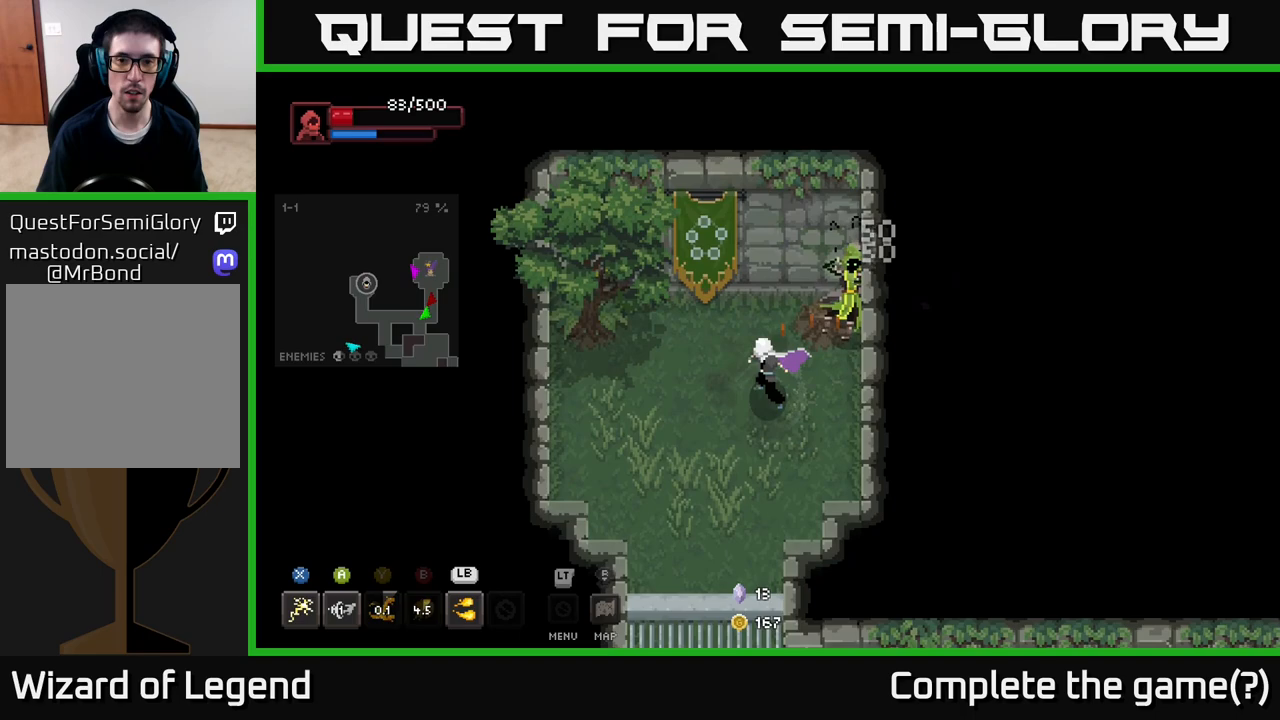
{"buttons": ["X"], "left_stick": "up-right", "right_stick": "center", "events": [[33, "X", "down"]]}
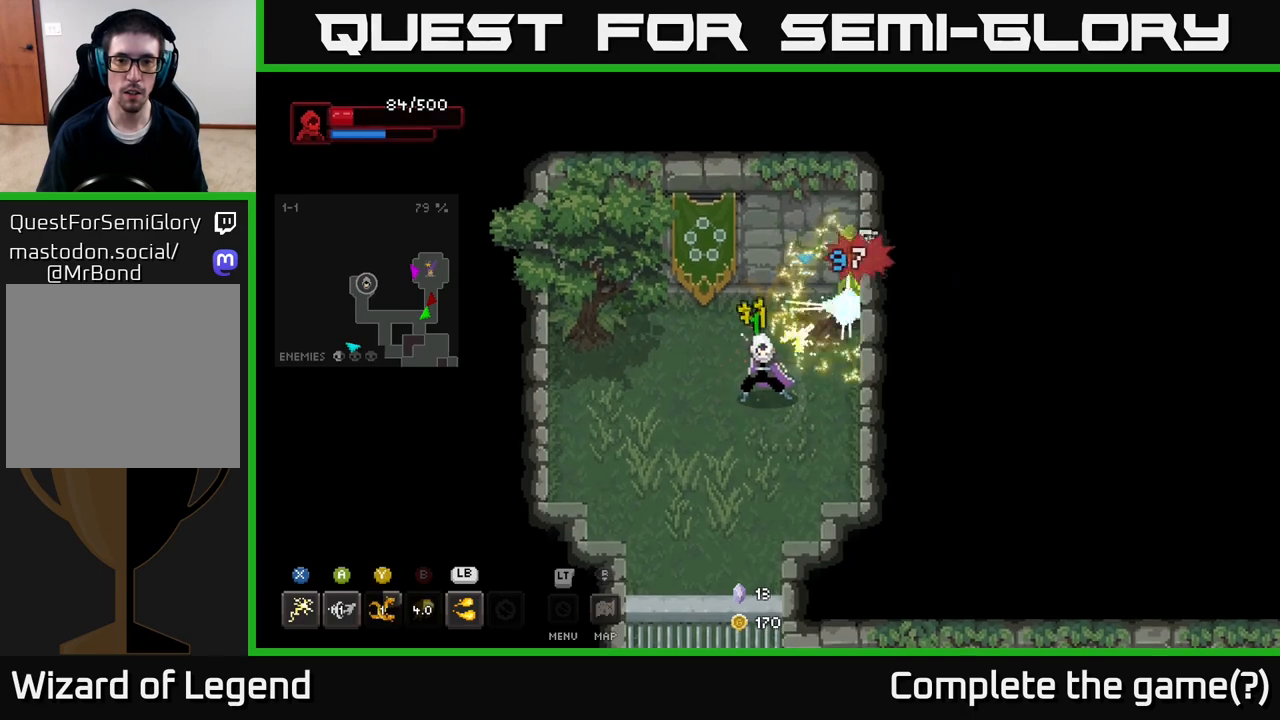
{"buttons": ["X"], "left_stick": "up-right", "right_stick": "center", "events": [[67, "X", "up"], [167, "X", "down"]]}
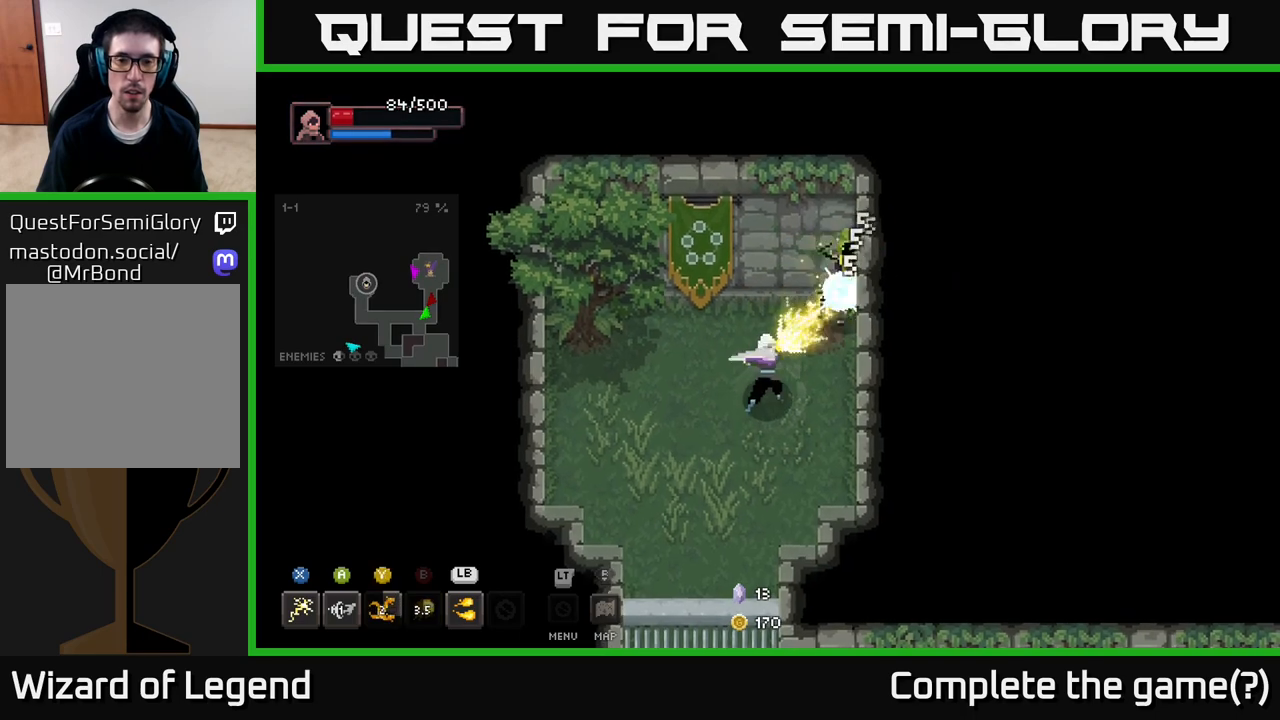
{"buttons": ["X"], "left_stick": "up-right", "right_stick": "center", "events": [[200, "X", "up"], [300, "X", "down"]]}
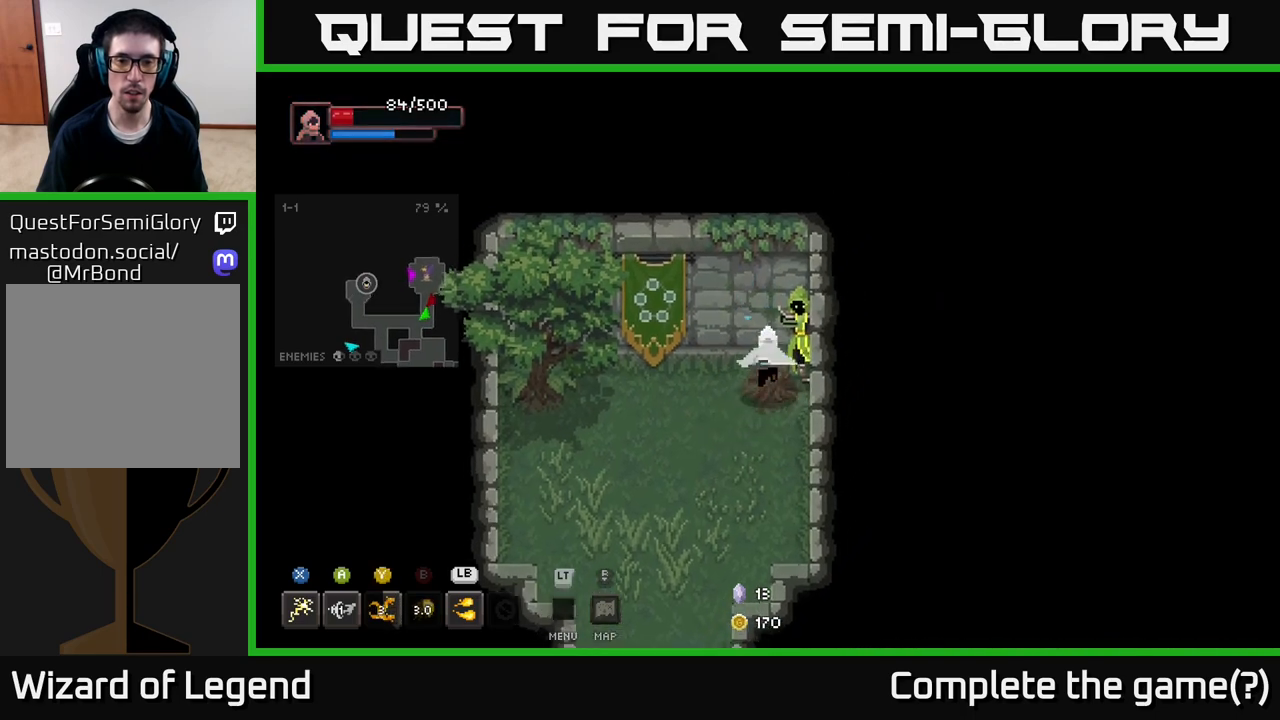
{"buttons": ["X"], "left_stick": "center", "right_stick": "center", "events": [[167, "left_stick", "center"], [183, "X", "up"], [233, "X", "down"]]}
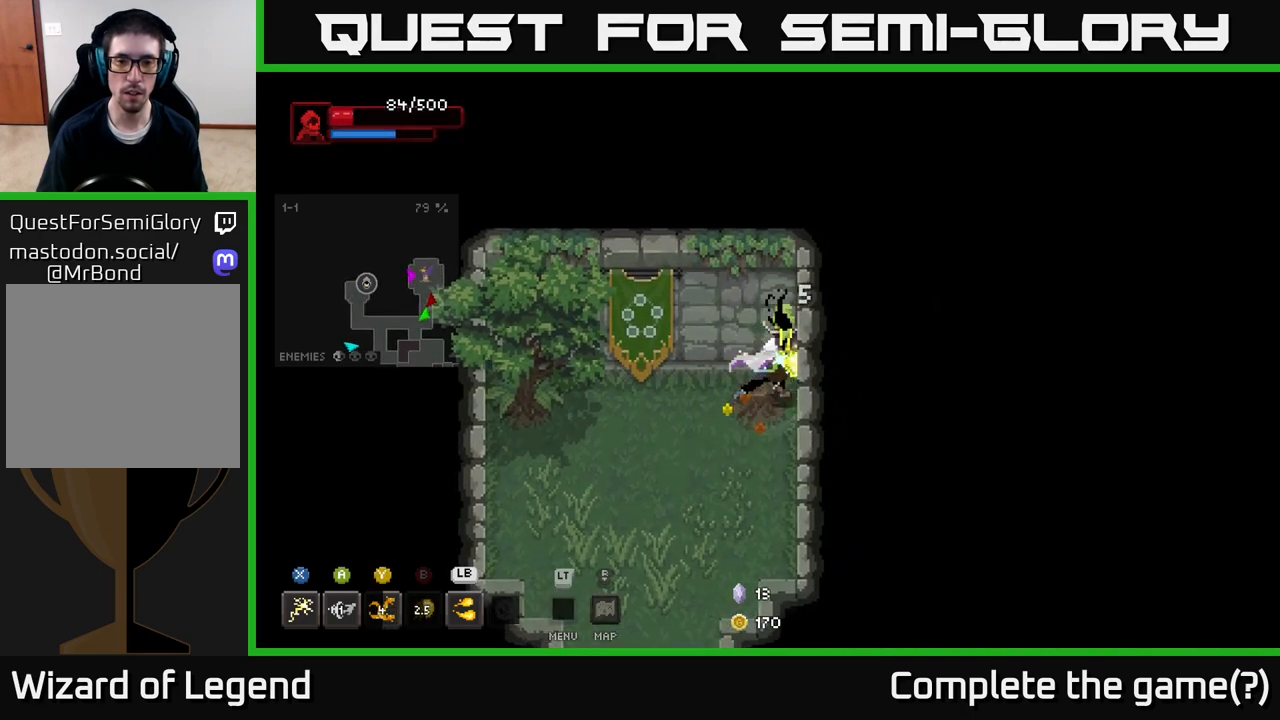
{"buttons": [], "left_stick": "down-left", "right_stick": "center", "events": [[267, "X", "up"], [350, "left_stick", "down-left"]]}
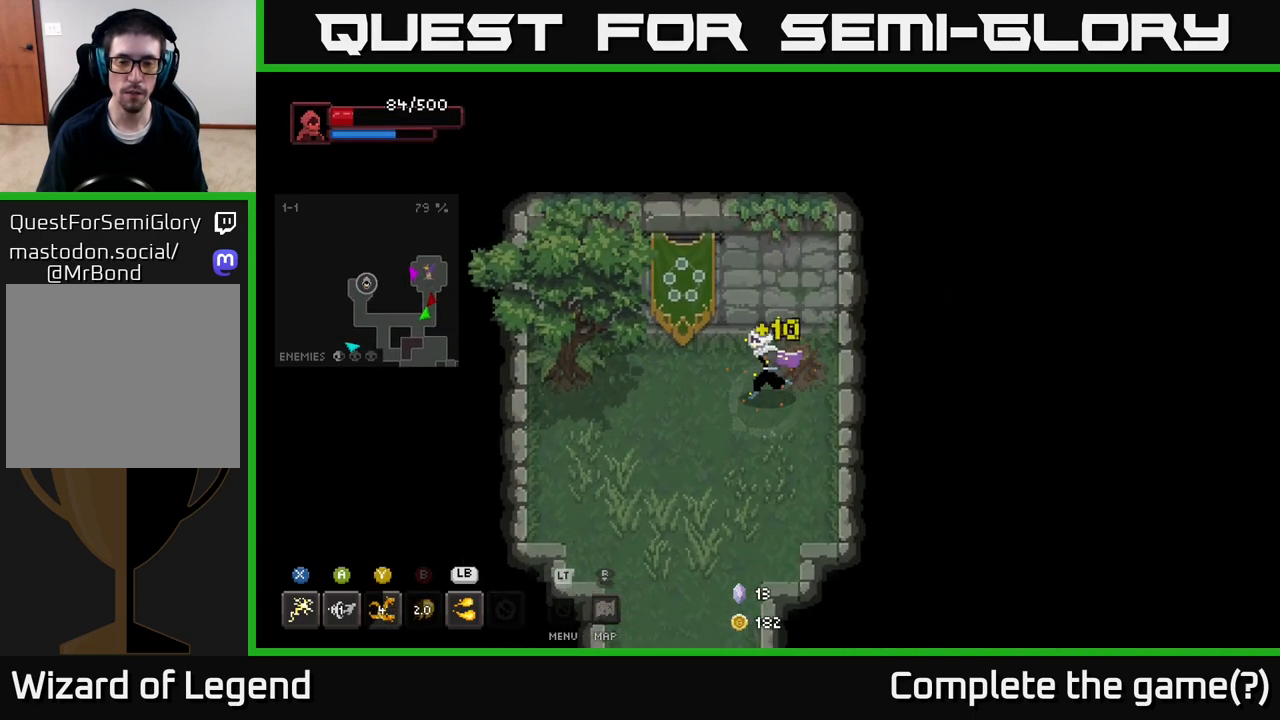
{"buttons": [], "left_stick": "down", "right_stick": "center", "events": [[500, "left_stick", "down"]]}
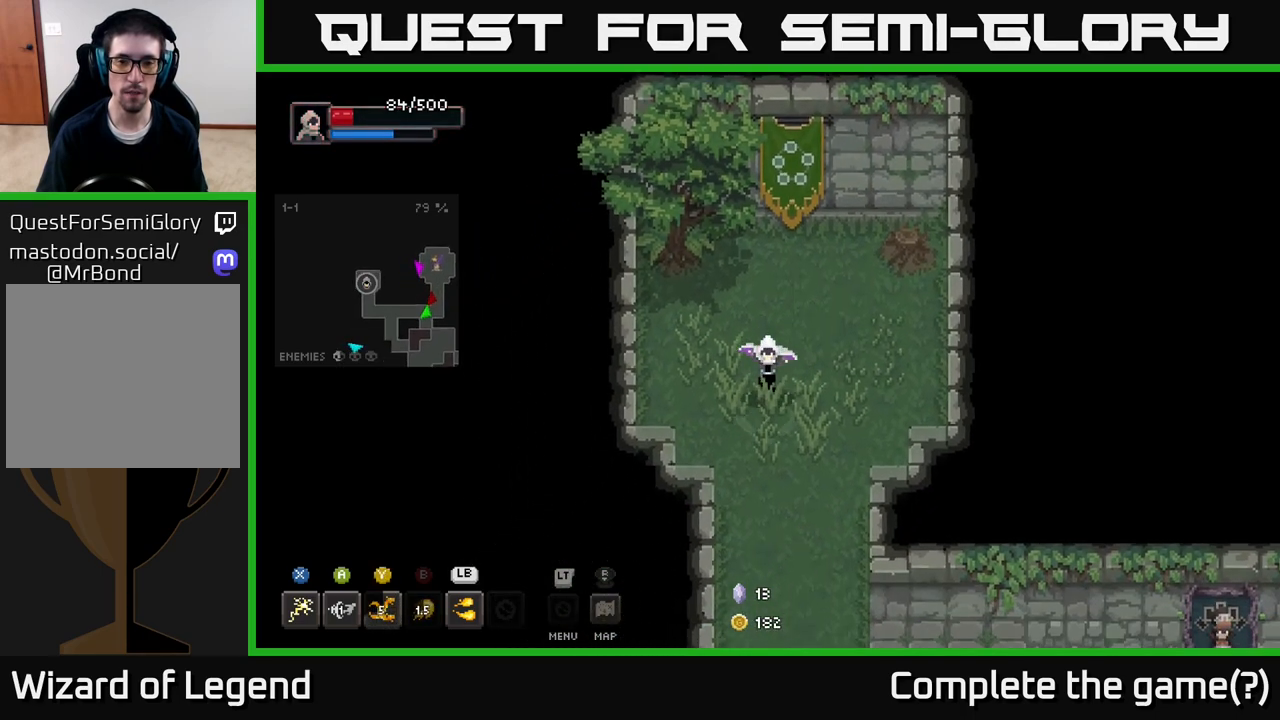
{"buttons": [], "left_stick": "down-right", "right_stick": "center", "events": [[117, "A", "down"], [367, "A", "up"], [417, "left_stick", "down-right"]]}
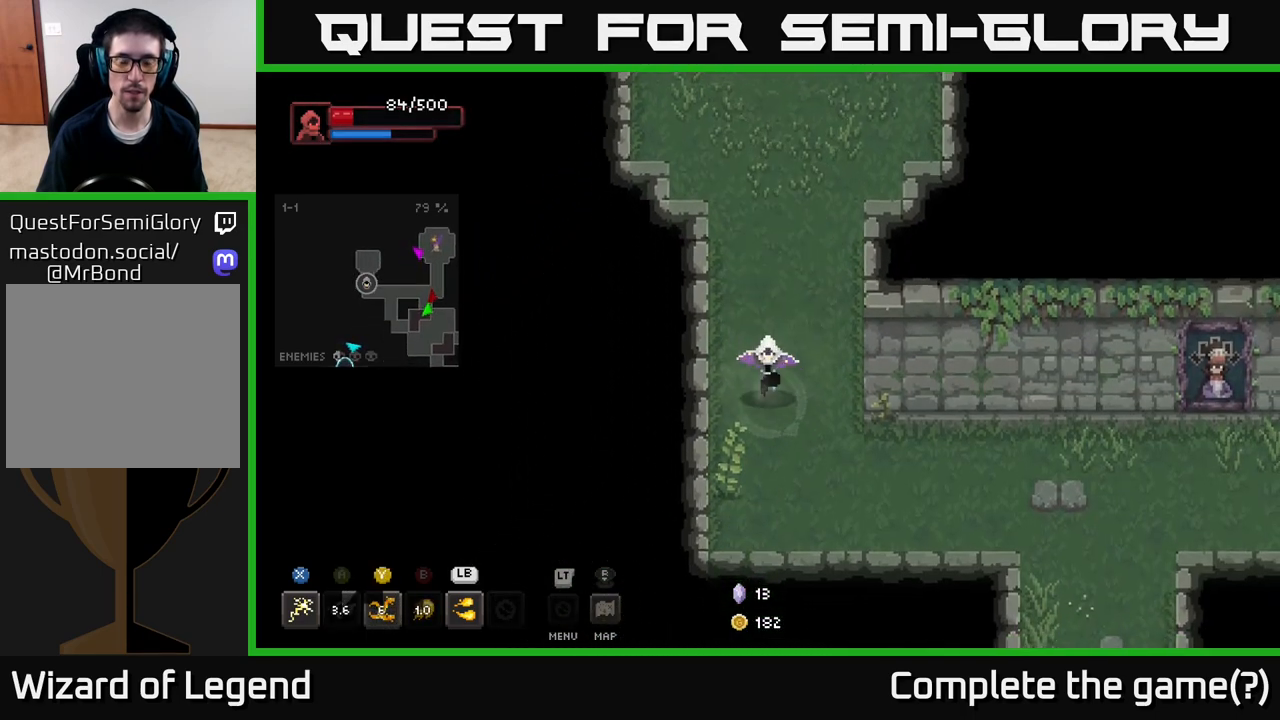
{"buttons": [], "left_stick": "right", "right_stick": "center", "events": [[383, "left_stick", "right"]]}
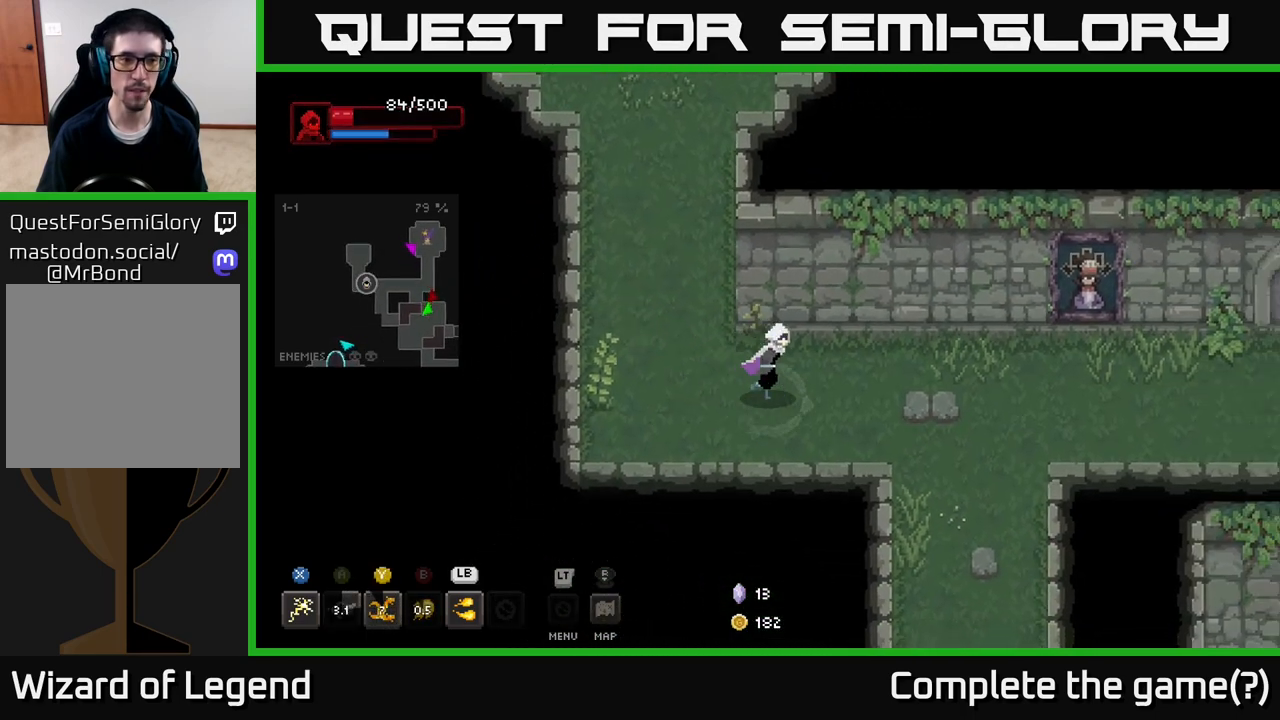
{"buttons": [], "left_stick": "down-right", "right_stick": "center", "events": [[300, "left_stick", "down-right"]]}